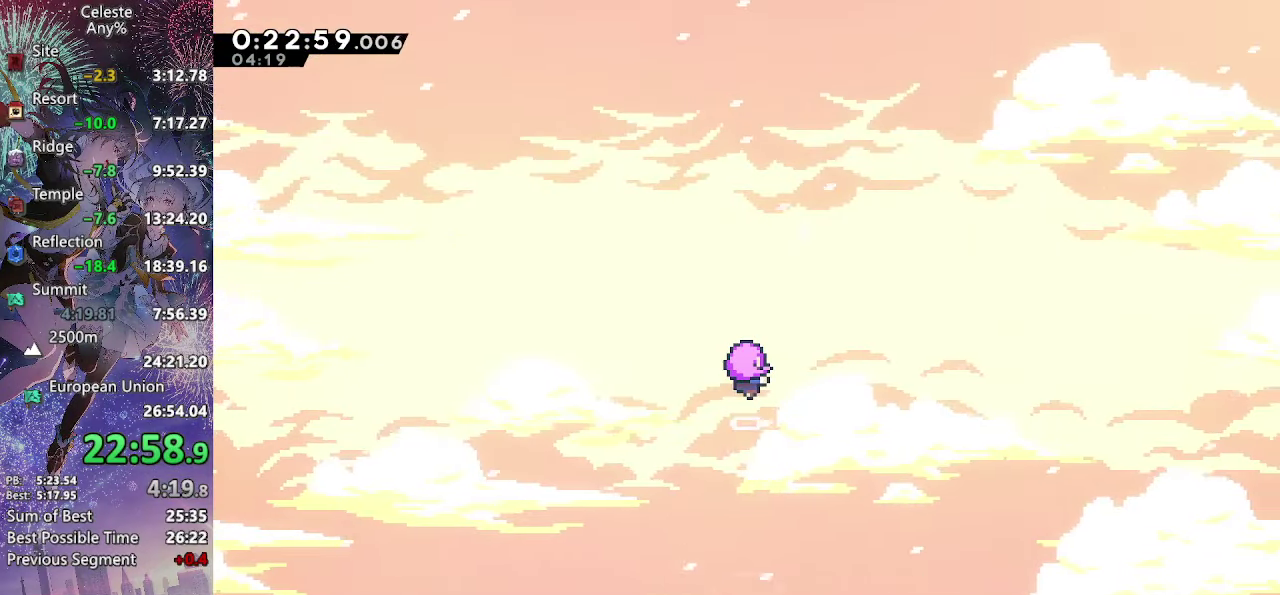
Gameplay with a controller (PlayStation layout); each line is a JSON object with the inputs held at the frame after it. "events" lists button and stick changes between this image and that frame as [ms after this image, input, new state], when the widget could be followed in between. Not read: L3 R3 right_stick.
{"buttons": [], "left_stick": "center", "events": []}
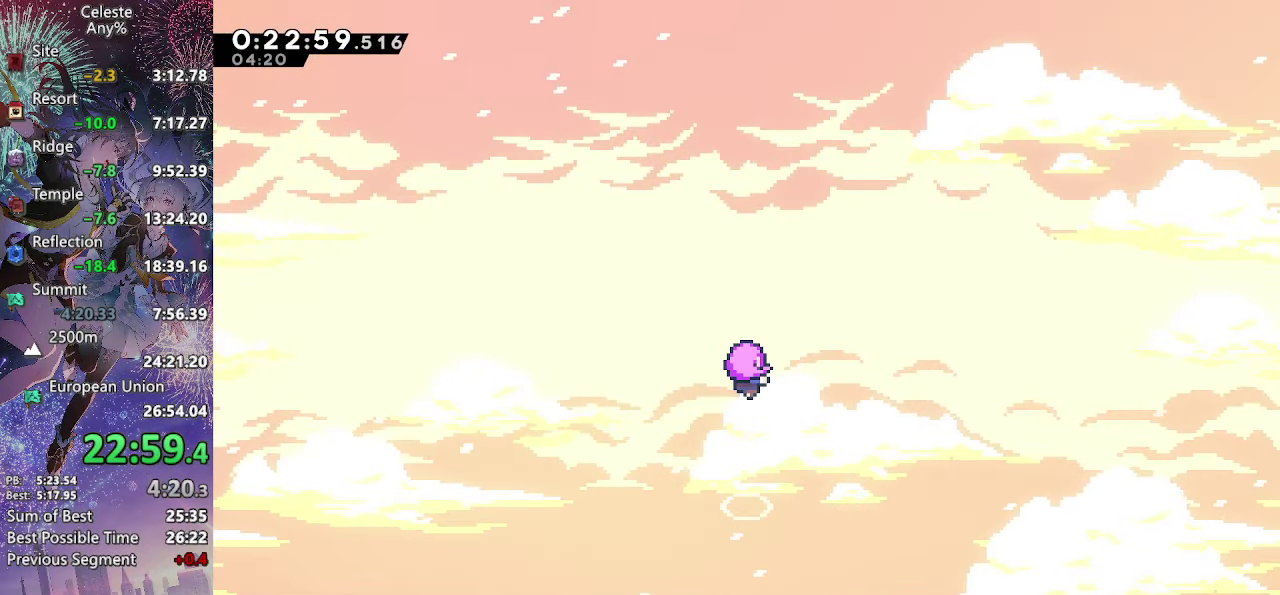
{"buttons": [], "left_stick": "center", "events": []}
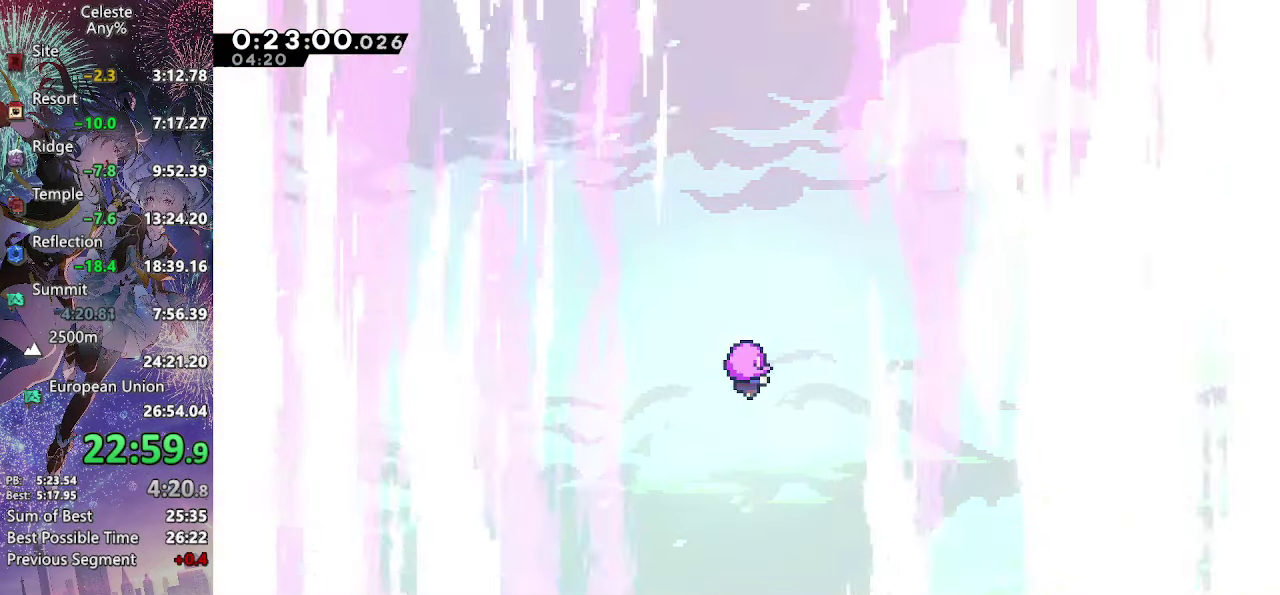
{"buttons": [], "left_stick": "center", "events": []}
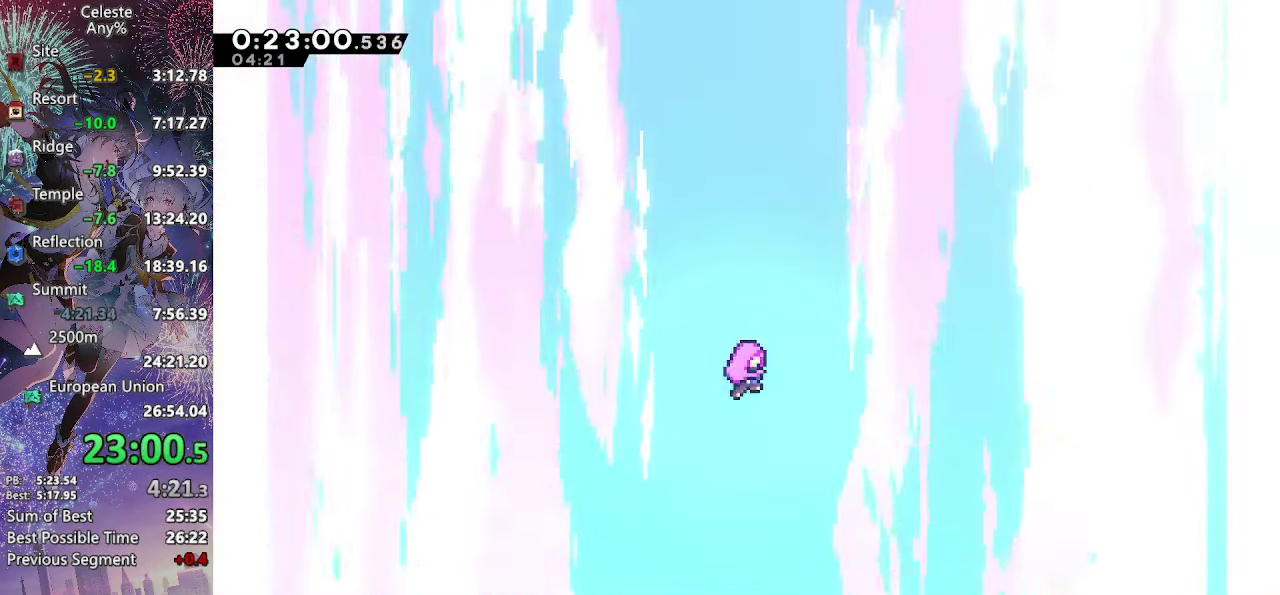
{"buttons": [], "left_stick": "center", "events": [[233, "L1", "down"], [266, "R2", "down"], [400, "L1", "up"], [400, "R2", "up"]]}
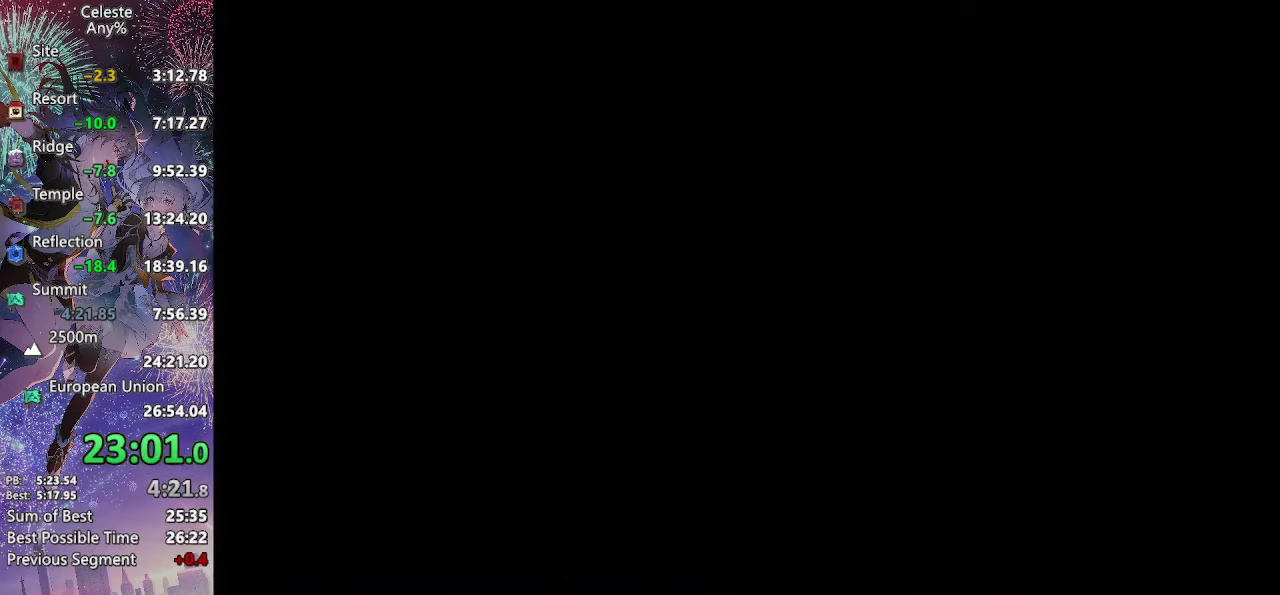
{"buttons": [], "left_stick": "center", "events": []}
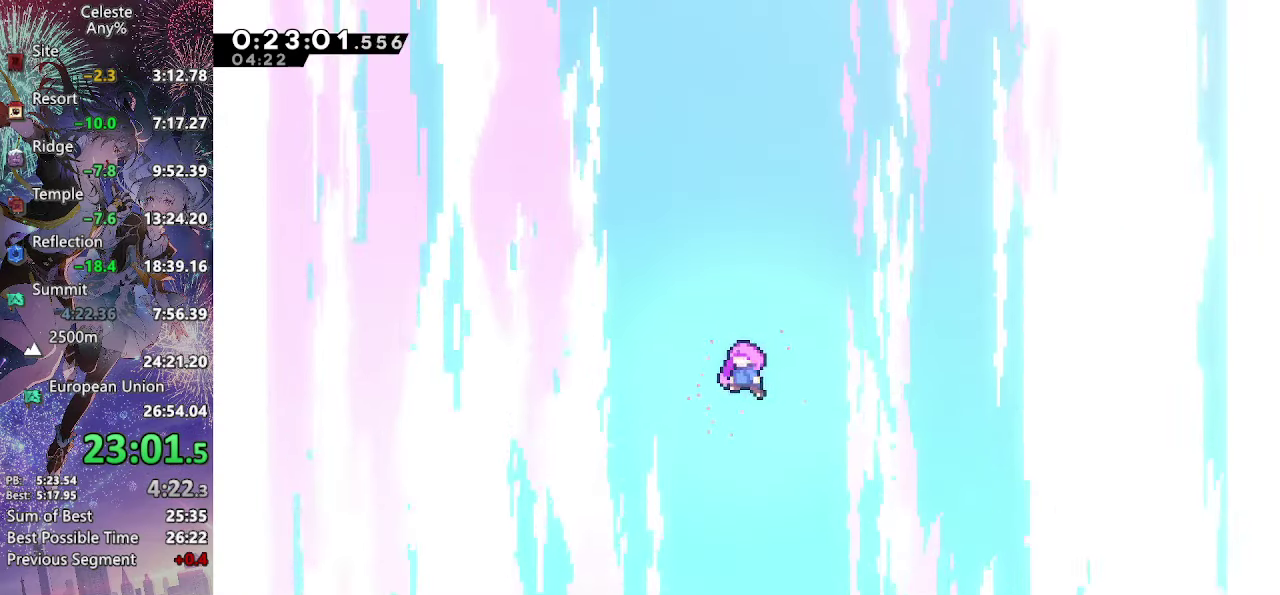
{"buttons": [], "left_stick": "center", "events": []}
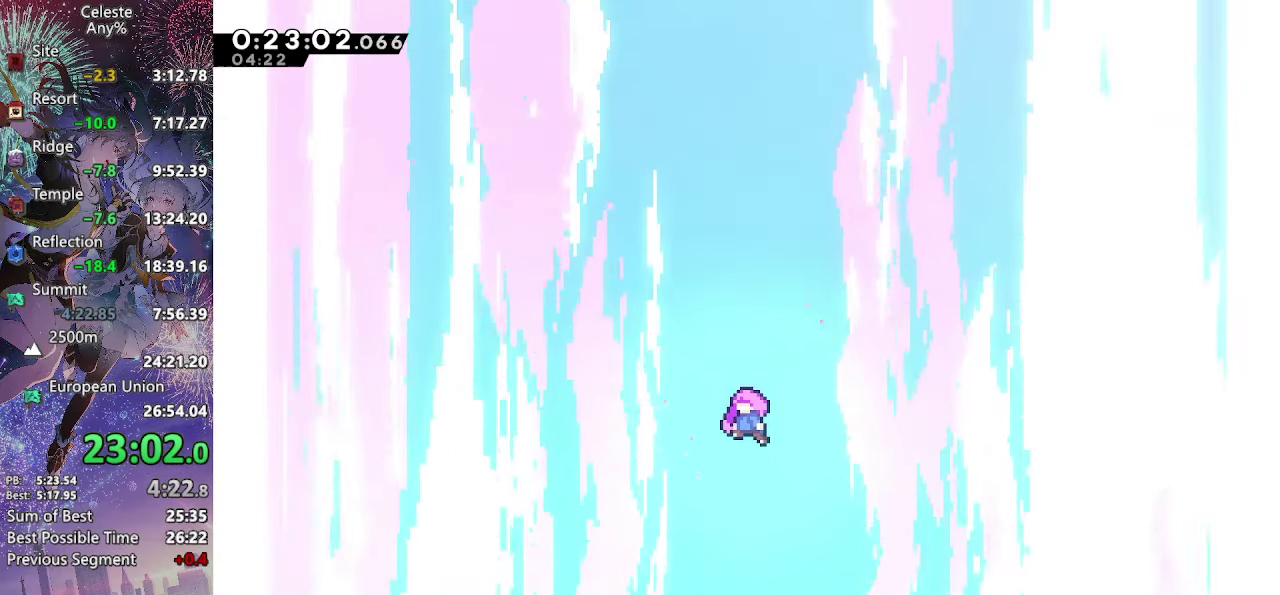
{"buttons": [], "left_stick": "center", "events": []}
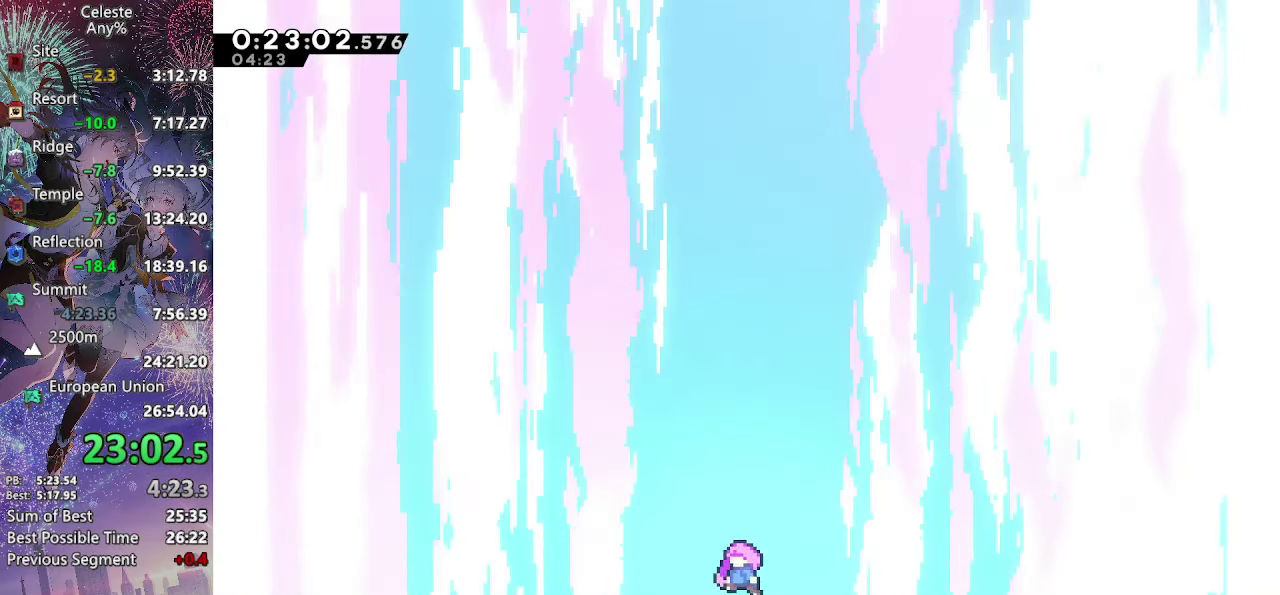
{"buttons": ["DPAD_UP", "DPAD_RIGHT"], "left_stick": "center", "events": [[266, "DPAD_RIGHT", "down"], [266, "DPAD_UP", "down"]]}
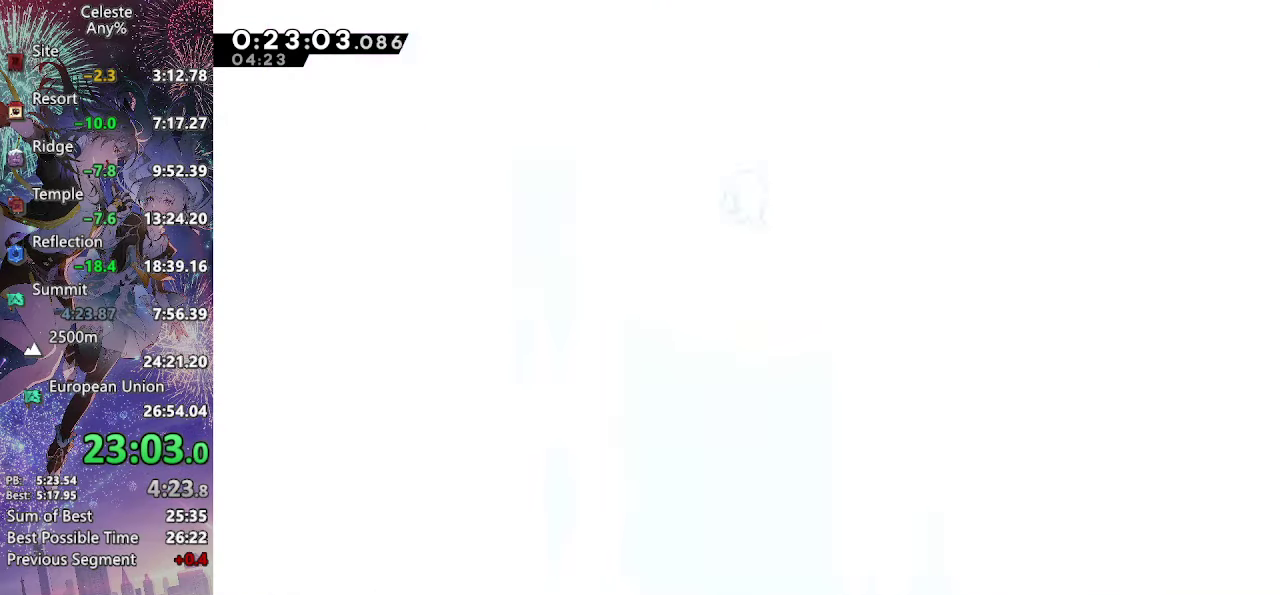
{"buttons": ["DPAD_UP", "DPAD_RIGHT"], "left_stick": "center", "events": []}
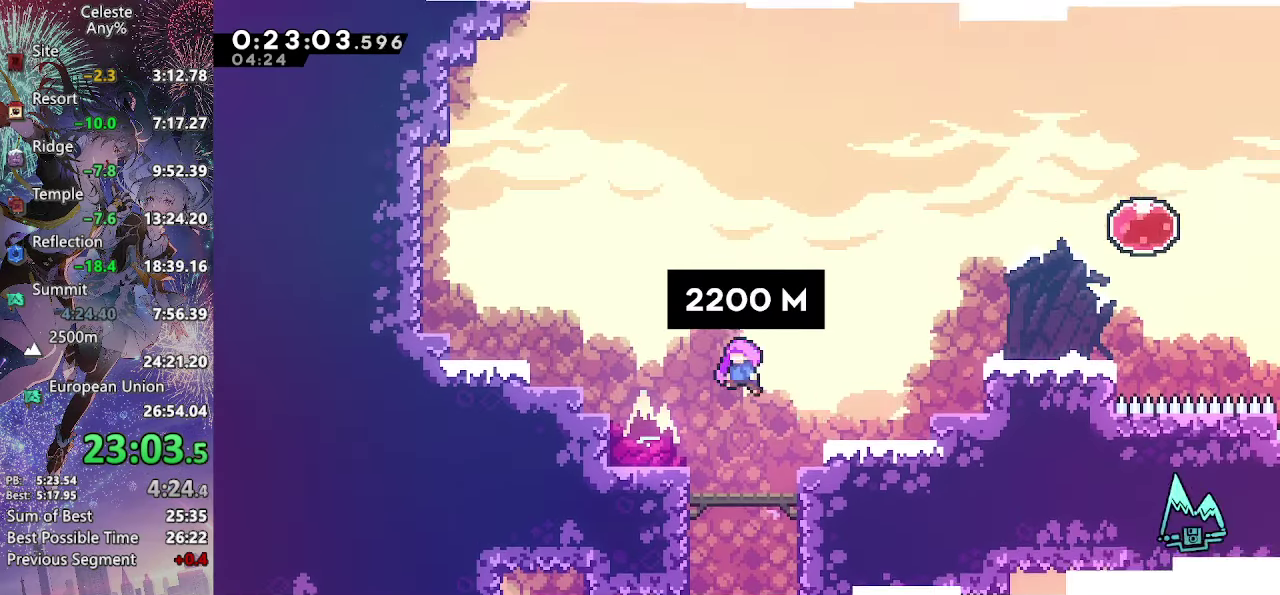
{"buttons": ["DPAD_UP", "DPAD_RIGHT"], "left_stick": "center", "events": []}
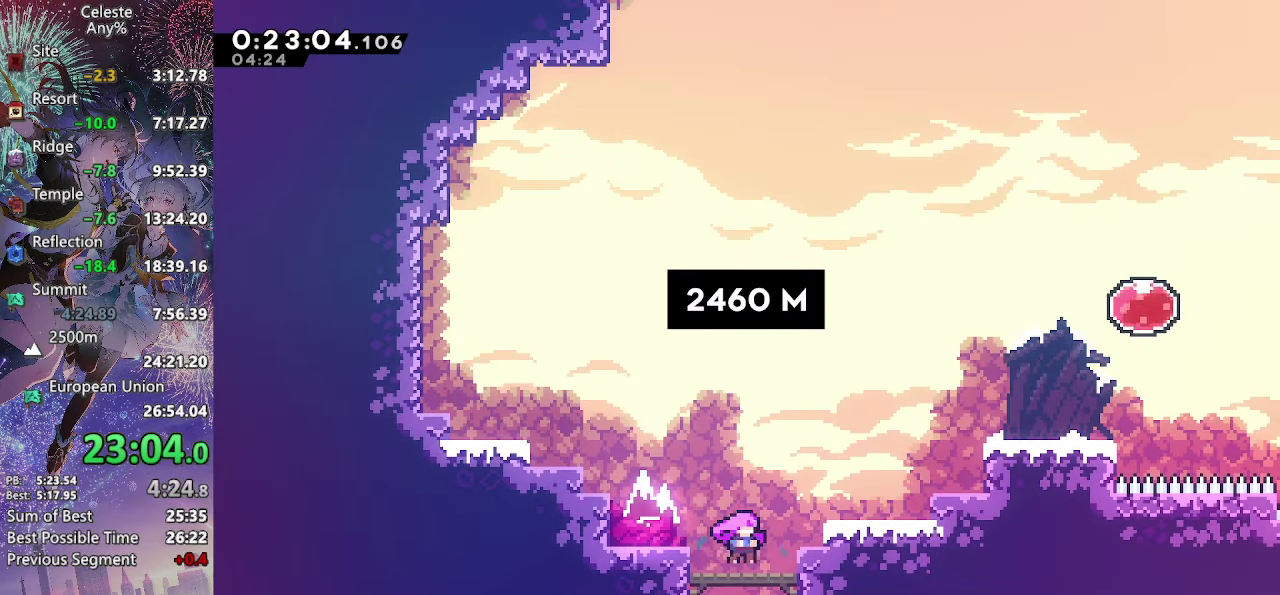
{"buttons": ["CROSS", "DPAD_UP", "DPAD_RIGHT"], "left_stick": "center", "events": [[400, "CROSS", "down"]]}
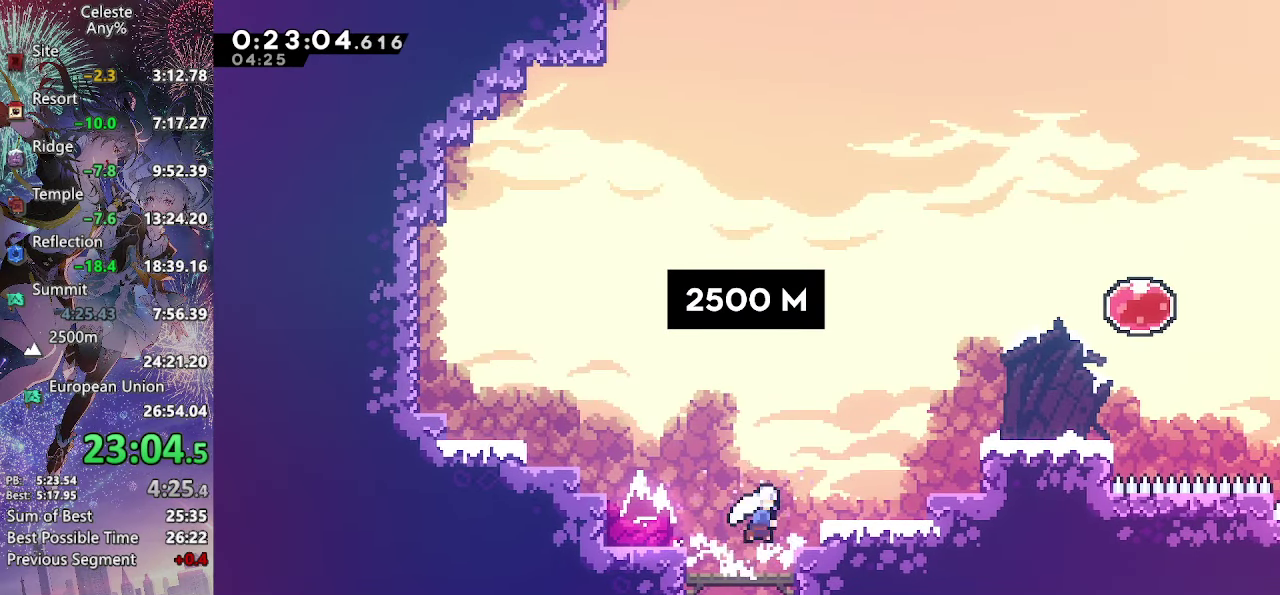
{"buttons": ["CROSS", "DPAD_UP", "DPAD_RIGHT"], "left_stick": "center", "events": [[16, "SQUARE", "down"], [150, "SQUARE", "up"], [200, "DPAD_UP", "up"], [266, "SQUARE", "down"], [433, "SQUARE", "up"], [450, "CROSS", "up"], [483, "DPAD_UP", "down"], [500, "CROSS", "down"]]}
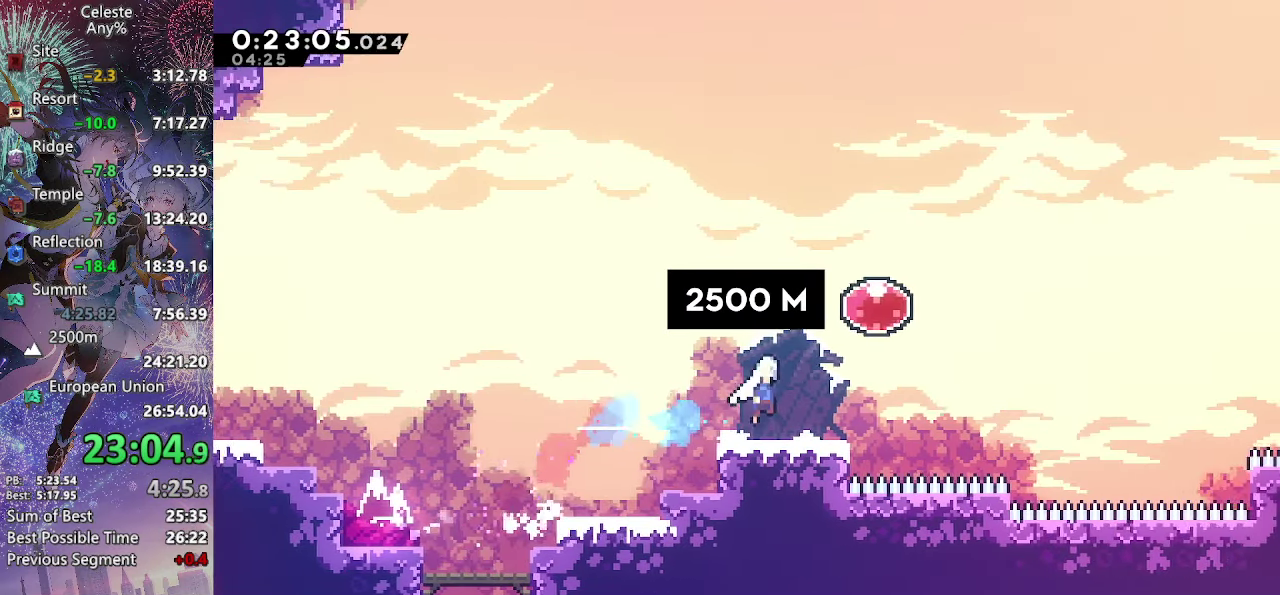
{"buttons": ["DPAD_RIGHT"], "left_stick": "center", "events": [[33, "R2", "down"], [166, "CROSS", "up"], [166, "R2", "up"], [183, "DPAD_UP", "up"], [216, "SQUARE", "down"], [383, "SQUARE", "up"]]}
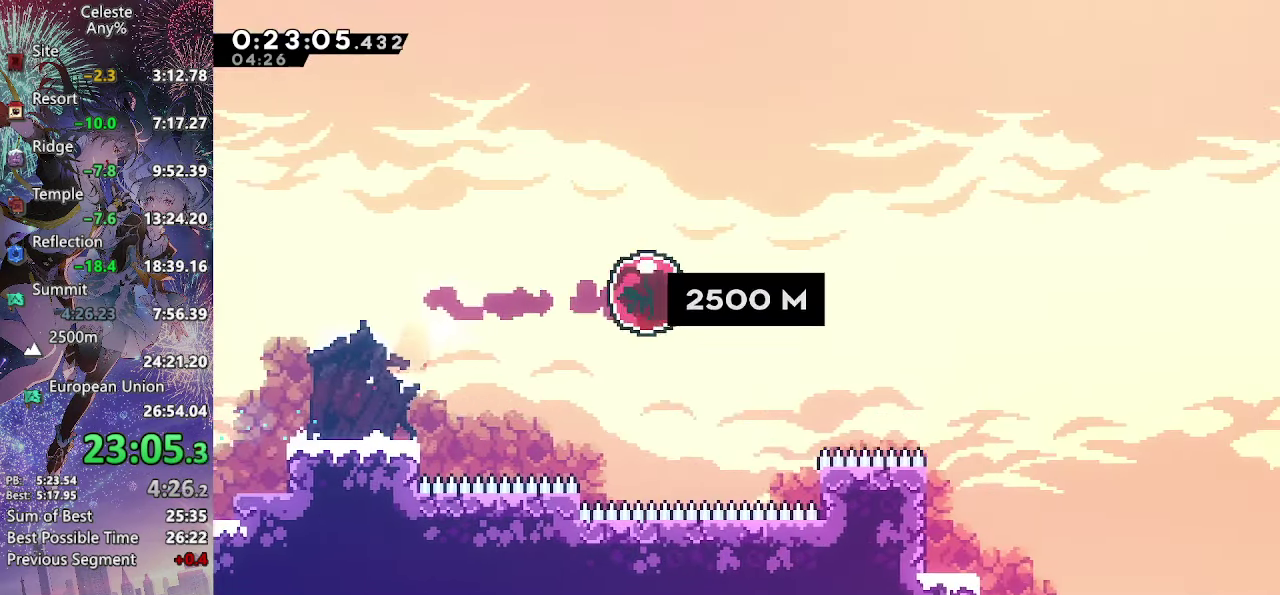
{"buttons": ["DPAD_UP", "DPAD_RIGHT"], "left_stick": "center", "events": [[16, "DPAD_RIGHT", "up"], [167, "DPAD_RIGHT", "down"], [167, "DPAD_UP", "down"]]}
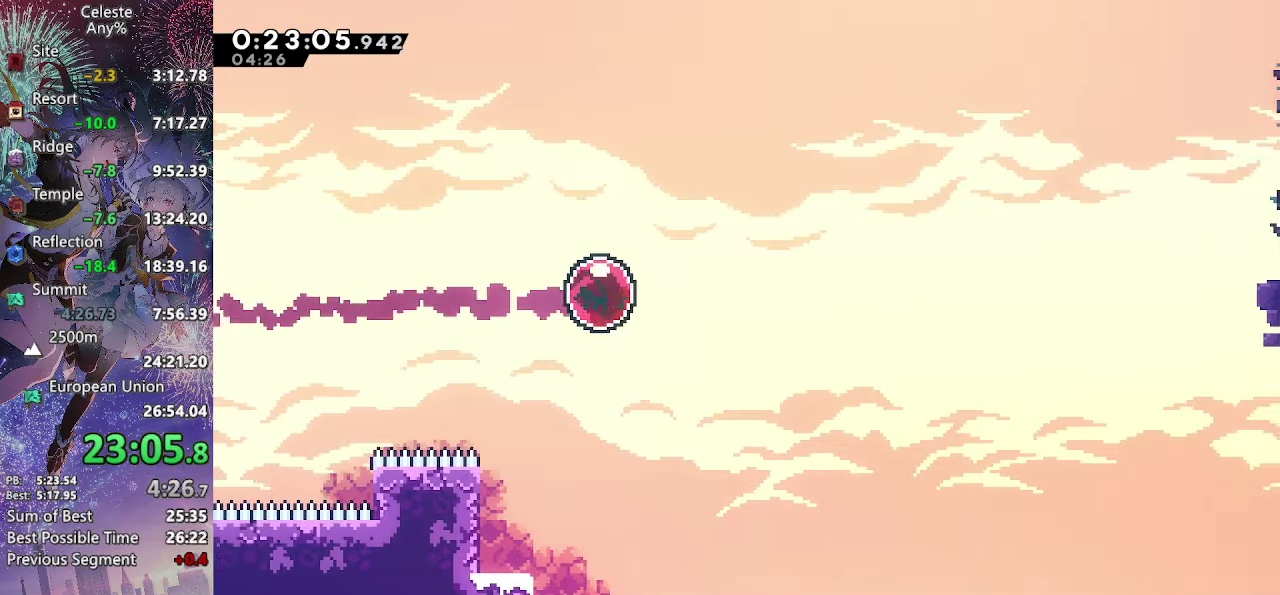
{"buttons": ["DPAD_UP", "DPAD_RIGHT"], "left_stick": "center", "events": []}
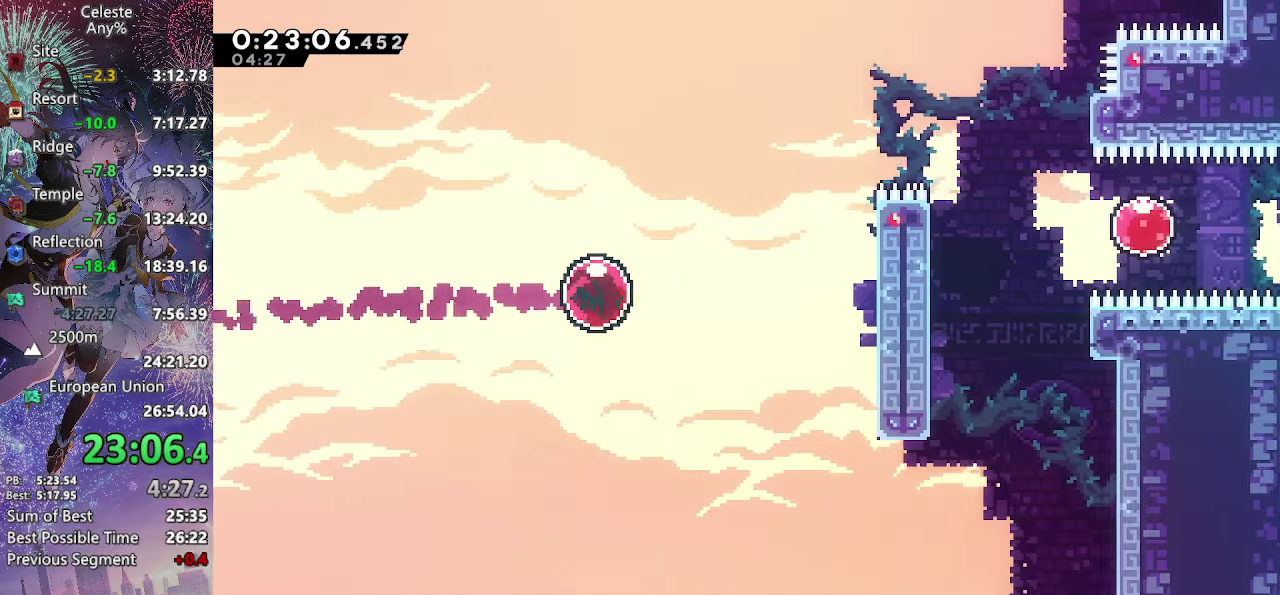
{"buttons": ["CROSS", "L2", "DPAD_RIGHT"], "left_stick": "center", "events": [[83, "SQUARE", "down"], [200, "SQUARE", "up"], [233, "DPAD_UP", "up"], [283, "L2", "down"], [317, "SQUARE", "down"], [400, "SQUARE", "up"], [467, "CROSS", "down"]]}
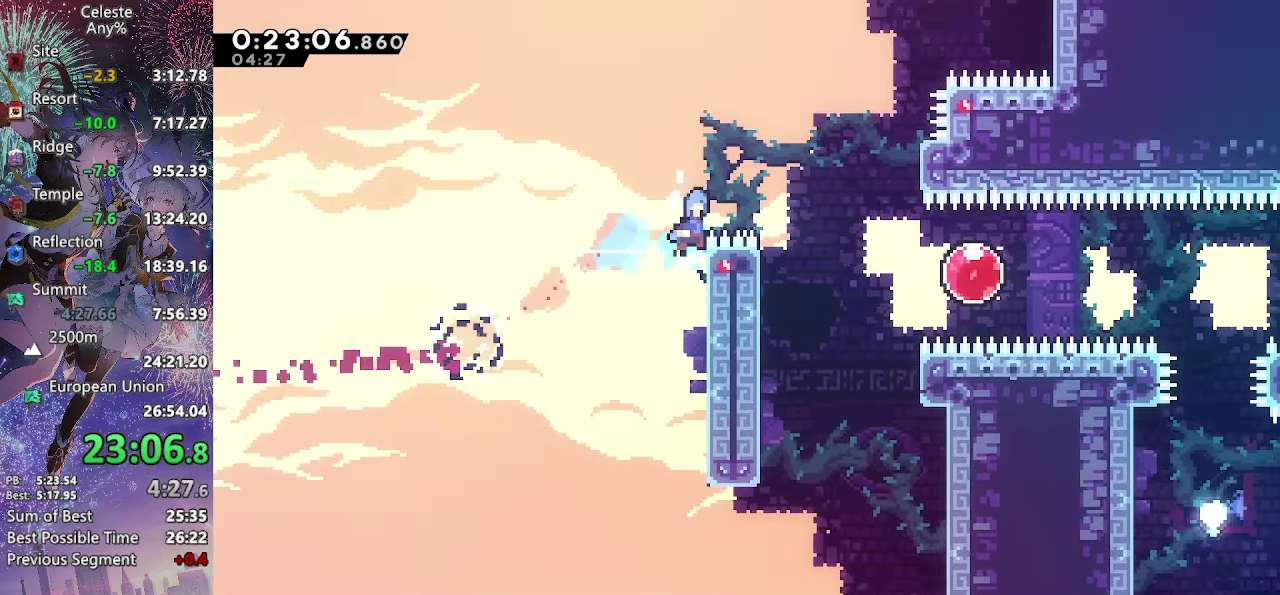
{"buttons": ["DPAD_RIGHT"], "left_stick": "center", "events": [[83, "CROSS", "up"], [167, "L2", "up"], [333, "SQUARE", "down"], [500, "SQUARE", "up"]]}
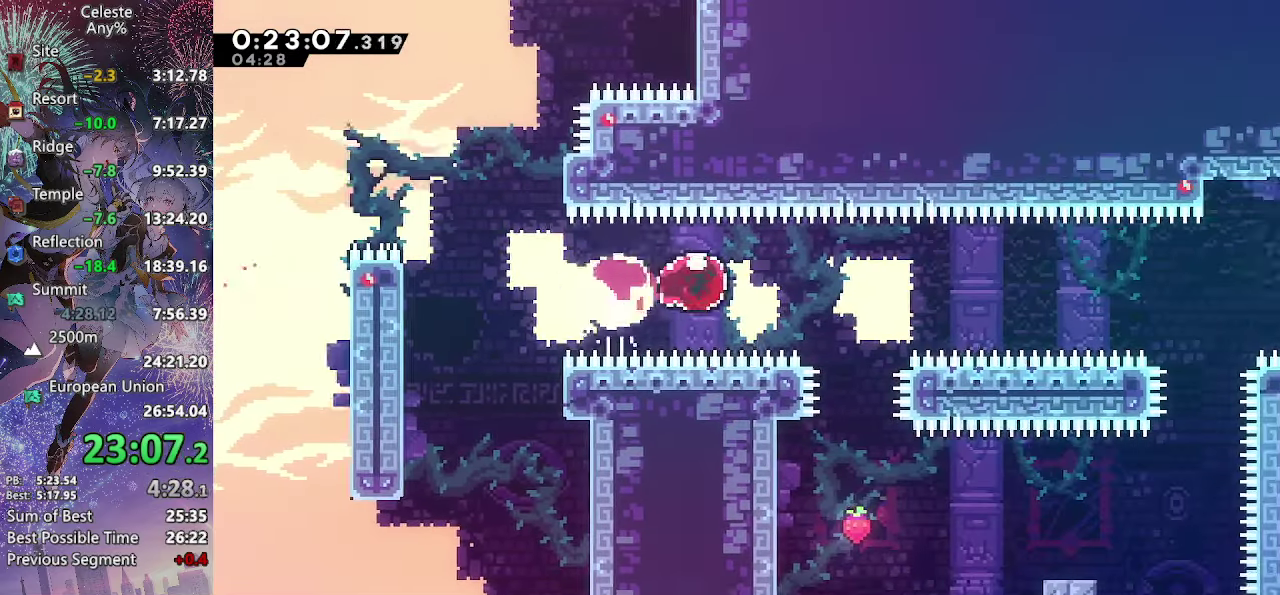
{"buttons": ["DPAD_UP", "DPAD_RIGHT"], "left_stick": "center", "events": [[167, "DPAD_RIGHT", "up"], [267, "DPAD_RIGHT", "down"], [300, "DPAD_UP", "down"]]}
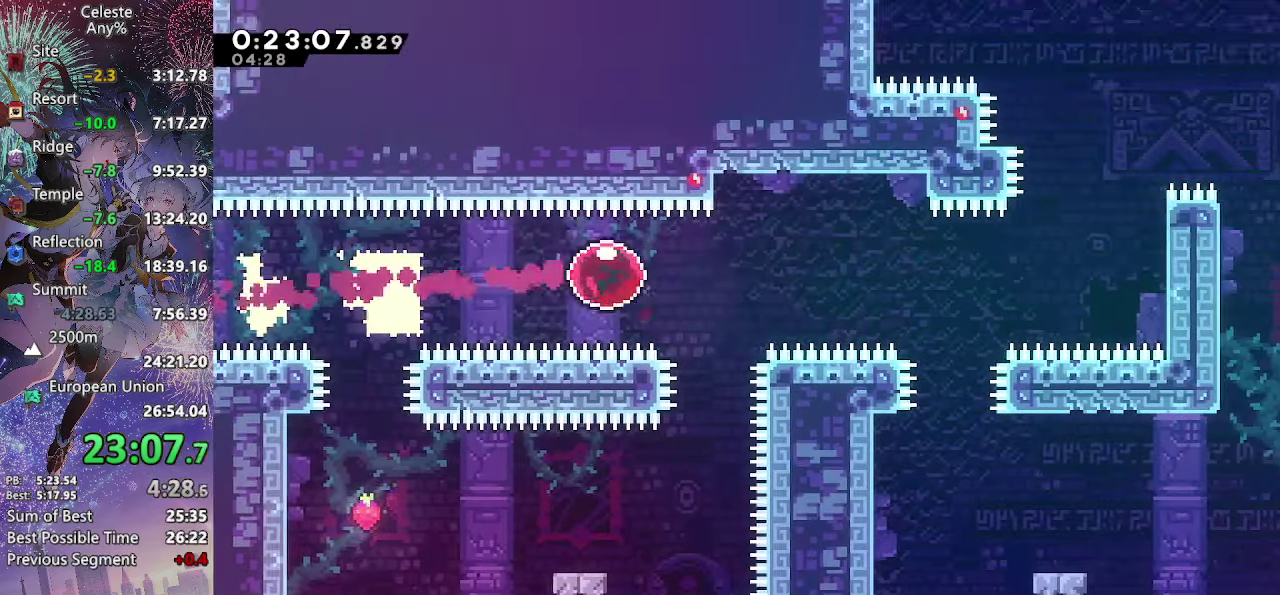
{"buttons": ["R2", "DPAD_UP", "DPAD_RIGHT"], "left_stick": "center", "events": [[467, "R2", "down"]]}
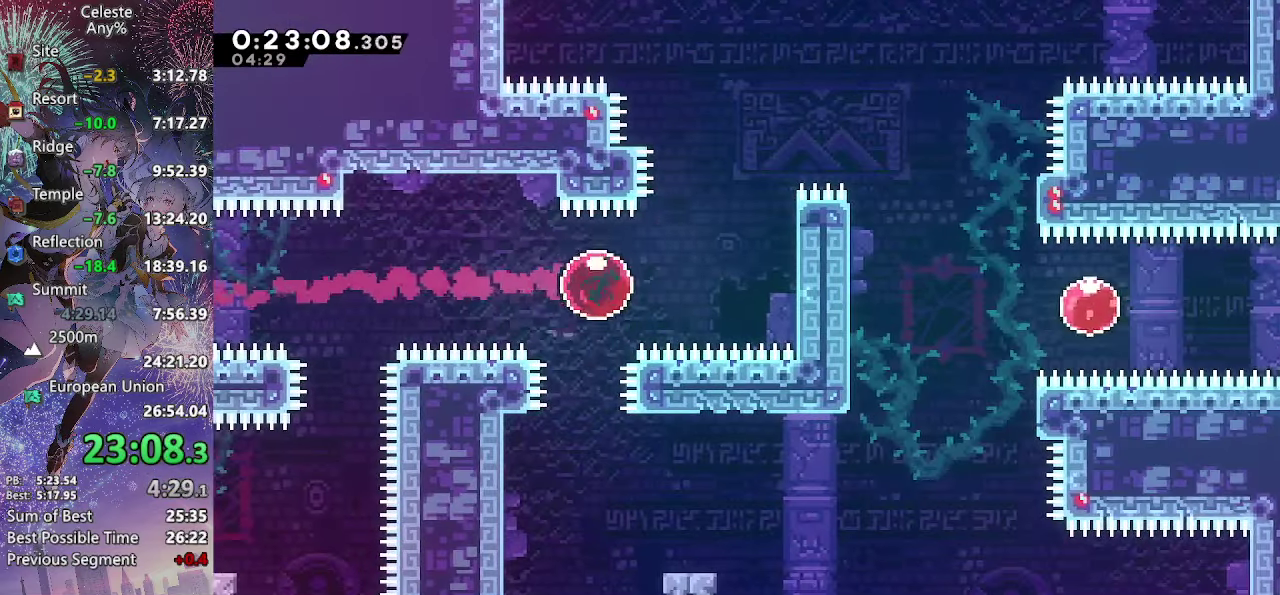
{"buttons": ["SQUARE", "DPAD_RIGHT"], "left_stick": "center", "events": [[150, "R2", "up"], [167, "DPAD_UP", "up"], [333, "SQUARE", "down"]]}
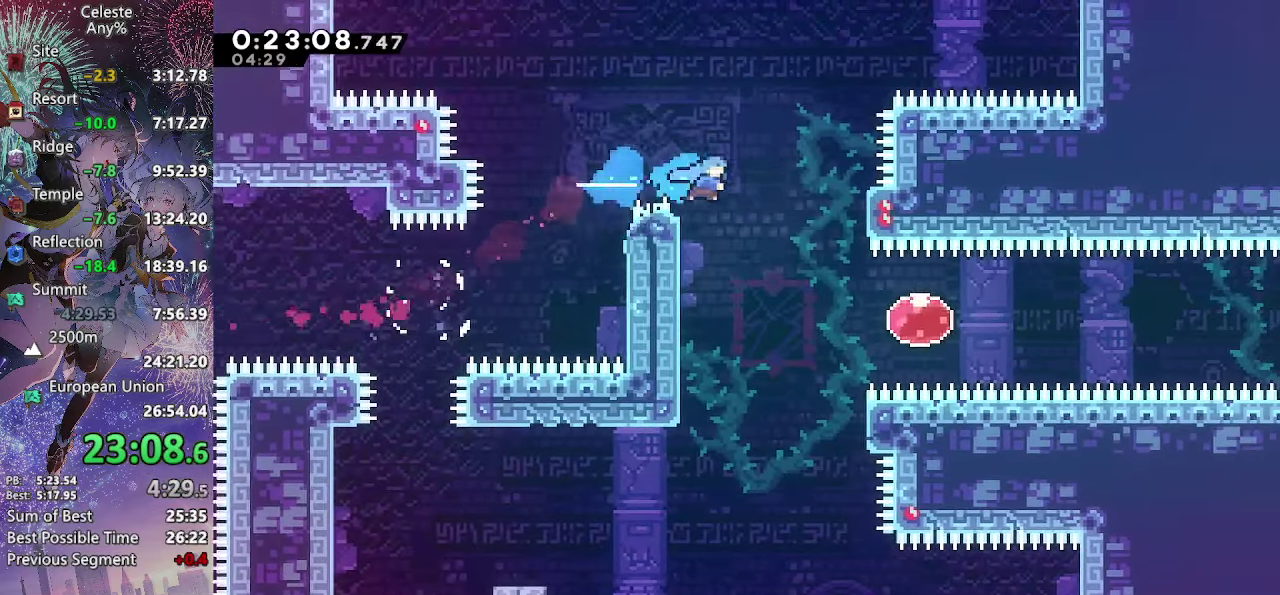
{"buttons": ["SQUARE", "DPAD_RIGHT"], "left_stick": "center", "events": [[17, "SQUARE", "up"], [417, "SQUARE", "down"]]}
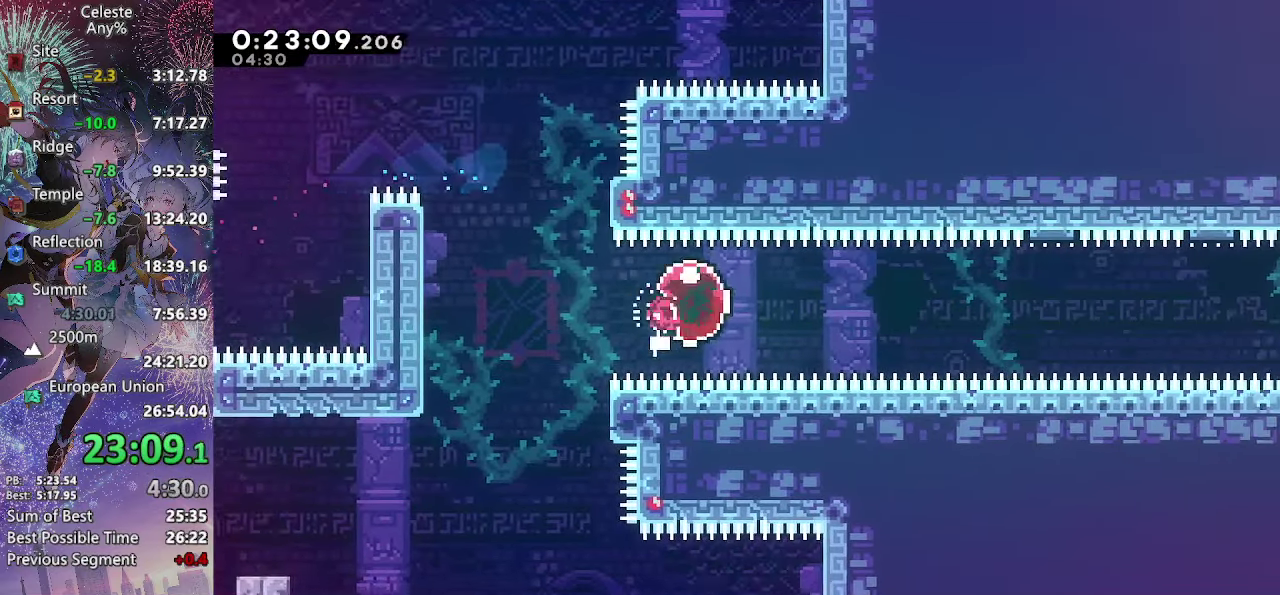
{"buttons": ["DPAD_RIGHT"], "left_stick": "center", "events": [[100, "SQUARE", "up"]]}
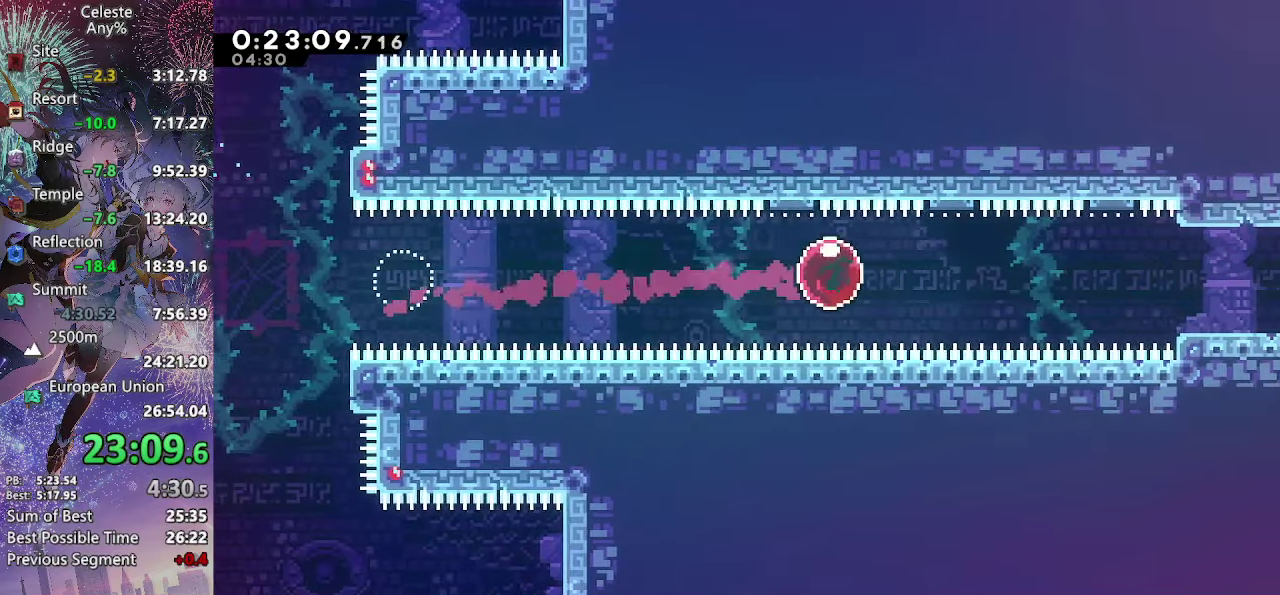
{"buttons": ["DPAD_RIGHT"], "left_stick": "center", "events": [[217, "SQUARE", "down"], [367, "SQUARE", "up"]]}
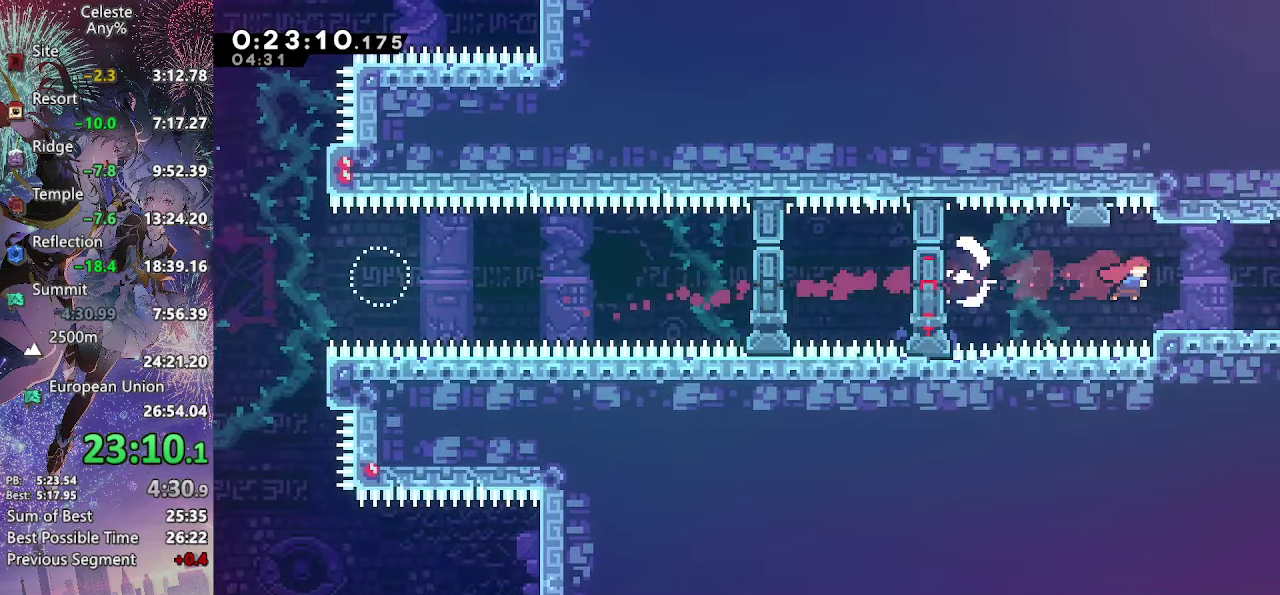
{"buttons": ["DPAD_RIGHT"], "left_stick": "center", "events": [[67, "DPAD_RIGHT", "up"], [133, "DPAD_DOWN", "down"], [133, "DPAD_RIGHT", "down"], [167, "SQUARE", "down"], [200, "CROSS", "down"], [234, "SQUARE", "up"], [250, "CROSS", "up"], [350, "DPAD_DOWN", "up"]]}
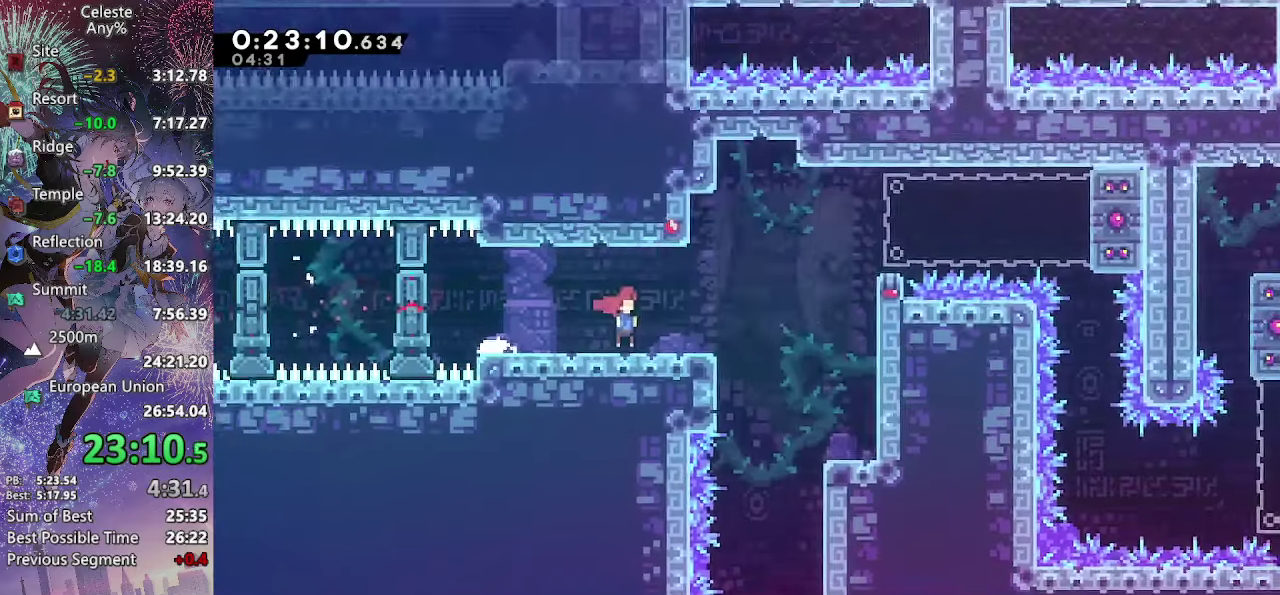
{"buttons": ["DPAD_RIGHT"], "left_stick": "center", "events": []}
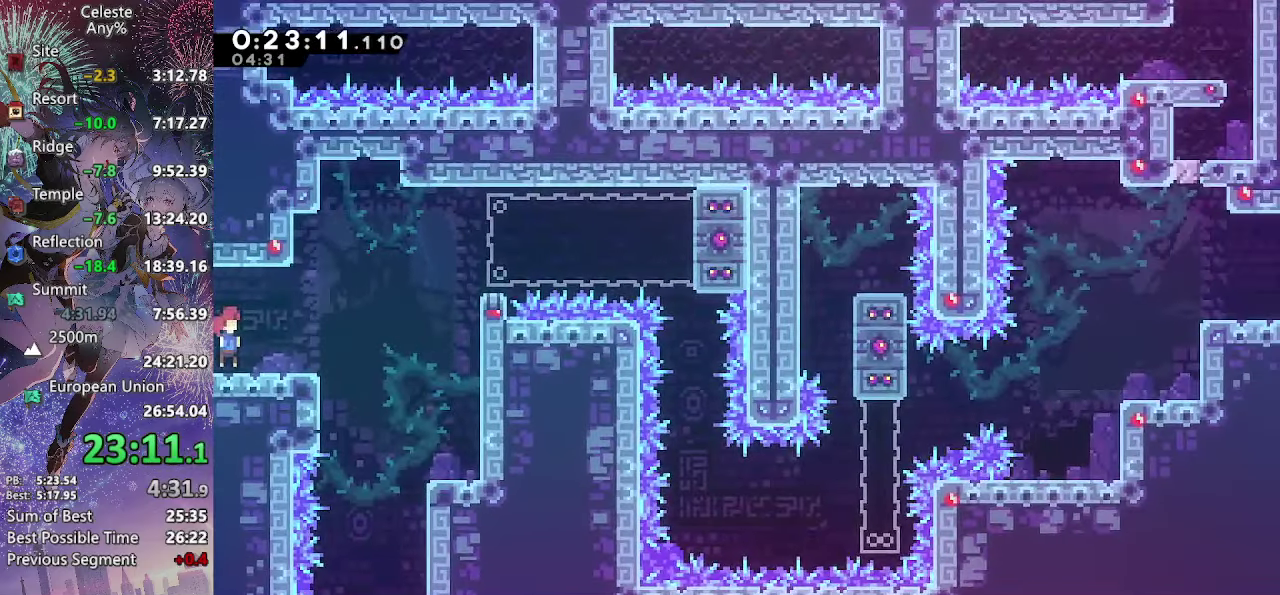
{"buttons": ["CROSS", "DPAD_RIGHT"], "left_stick": "center", "events": [[84, "CROSS", "down"]]}
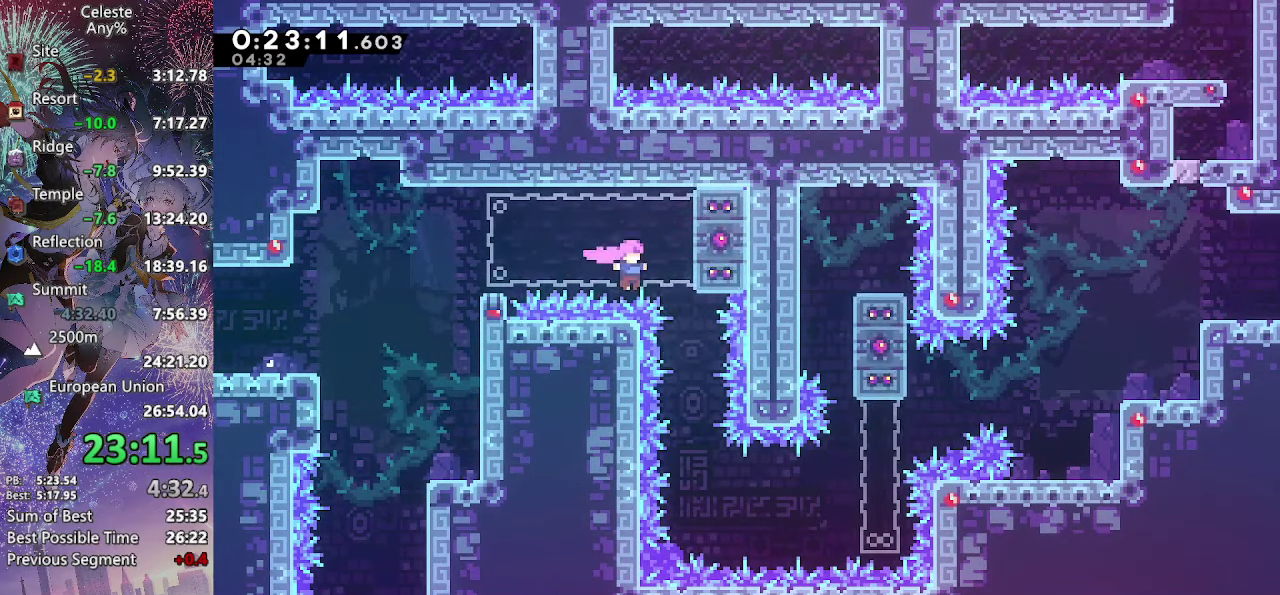
{"buttons": ["R2", "DPAD_RIGHT"], "left_stick": "center", "events": [[50, "CROSS", "up"], [117, "DPAD_DOWN", "down"], [134, "DPAD_RIGHT", "up"], [167, "SQUARE", "down"], [334, "SQUARE", "up"], [400, "DPAD_DOWN", "up"], [434, "DPAD_RIGHT", "down"], [450, "R2", "down"]]}
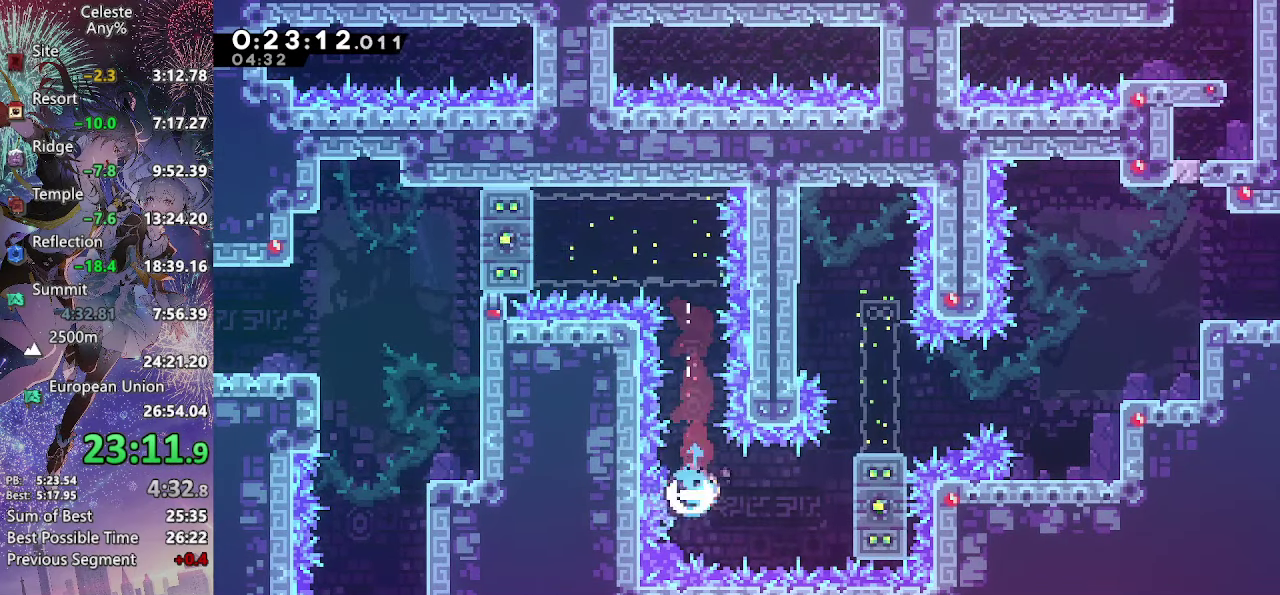
{"buttons": [], "left_stick": "center", "events": [[84, "L2", "down"], [84, "R2", "up"], [167, "CROSS", "down"], [350, "CROSS", "up"], [434, "DPAD_RIGHT", "up"], [434, "L2", "up"]]}
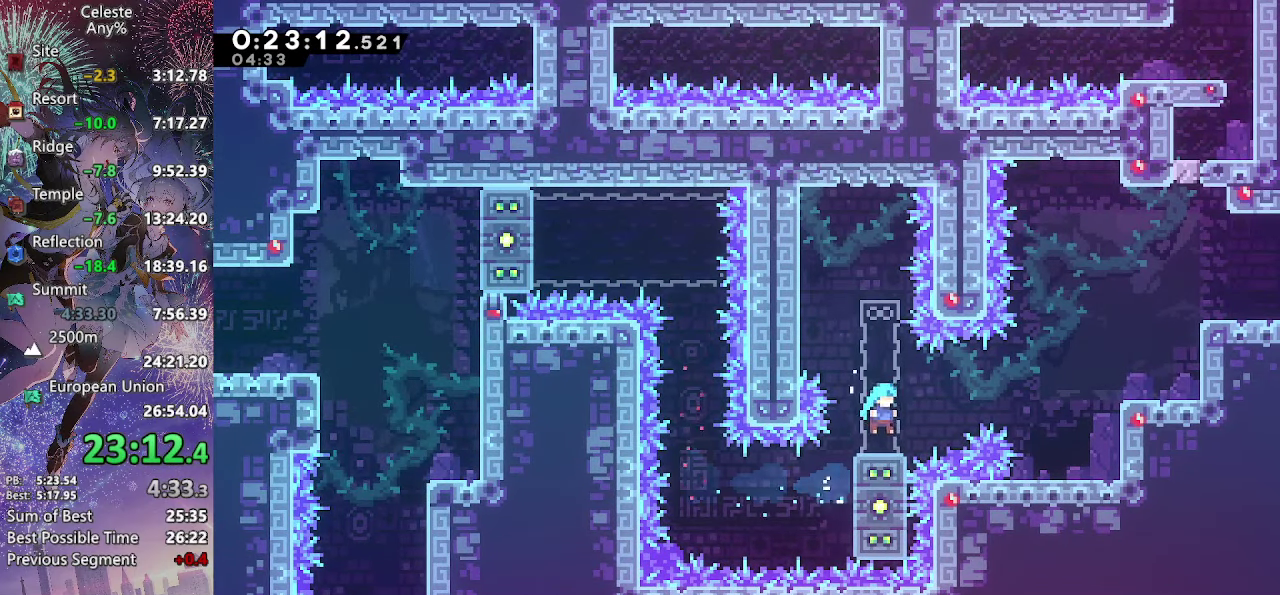
{"buttons": ["CROSS", "DPAD_UP", "DPAD_RIGHT"], "left_stick": "center", "events": [[34, "DPAD_DOWN", "down"], [50, "DPAD_RIGHT", "down"], [84, "SQUARE", "down"], [117, "CROSS", "down"], [167, "SQUARE", "up"], [250, "DPAD_DOWN", "up"], [284, "DPAD_UP", "down"], [317, "SQUARE", "down"], [500, "SQUARE", "up"]]}